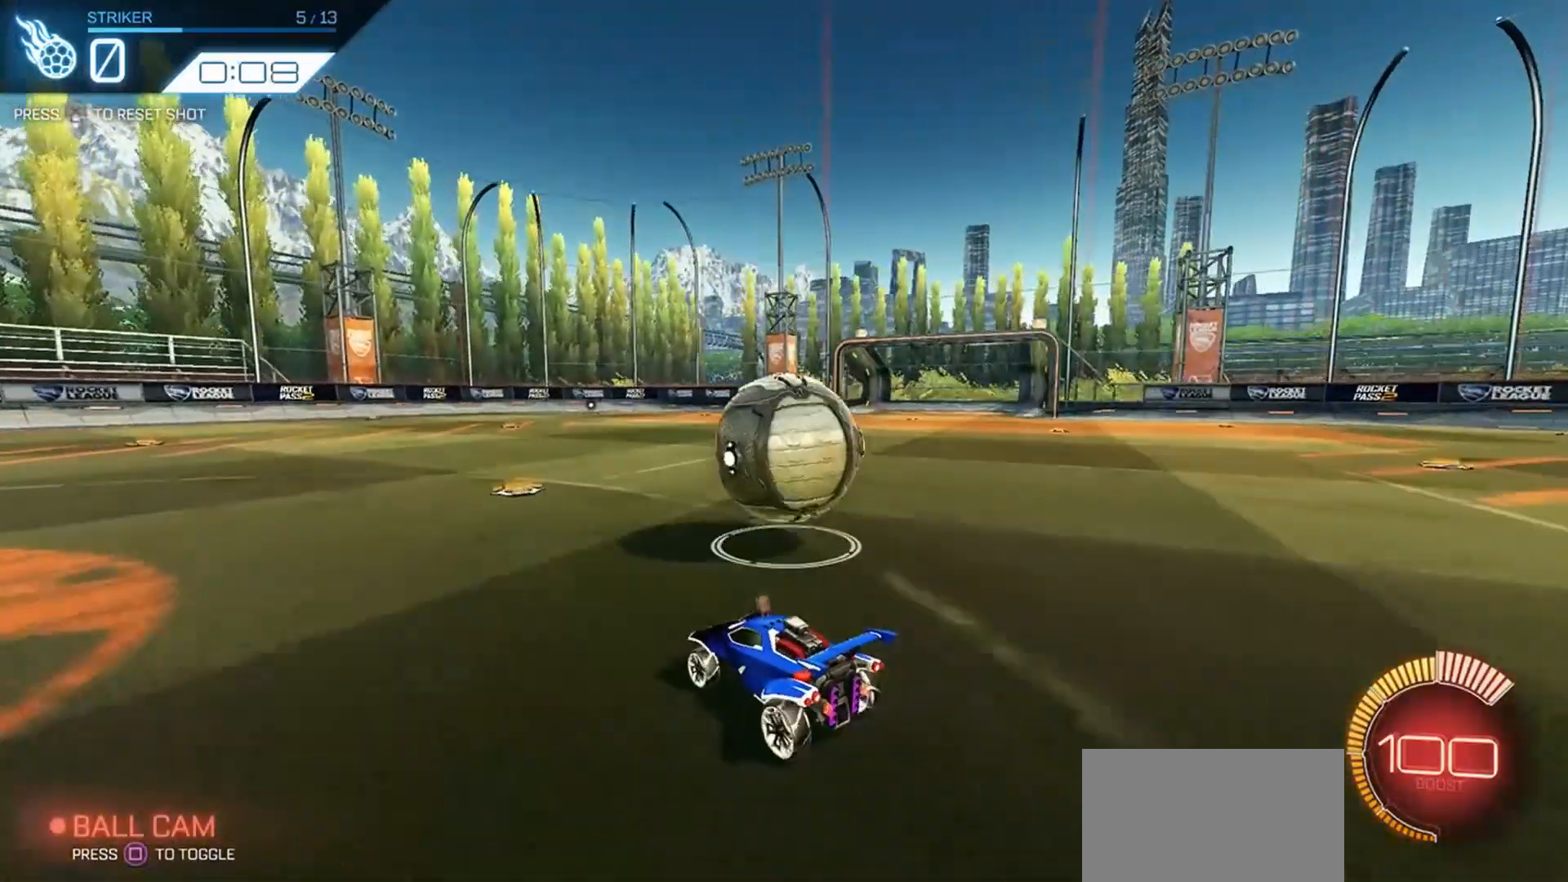
Gameplay with a controller (PlayStation layout); each line is a JSON object with the inputs held at the frame after it (dt_ms = milliseconds from this image to that frame). "events" lists button and stick changes between this image and that frame as [ms after this image, input, new state], when the widget could be followed in between. Not read: HOME.
{"dt_ms": 500, "buttons": [], "left_stick": "left", "right_stick": "center", "events": [[66, "R2", "down"], [66, "left_stick", "down-right"], [200, "left_stick", "left"], [400, "R2", "up"]]}
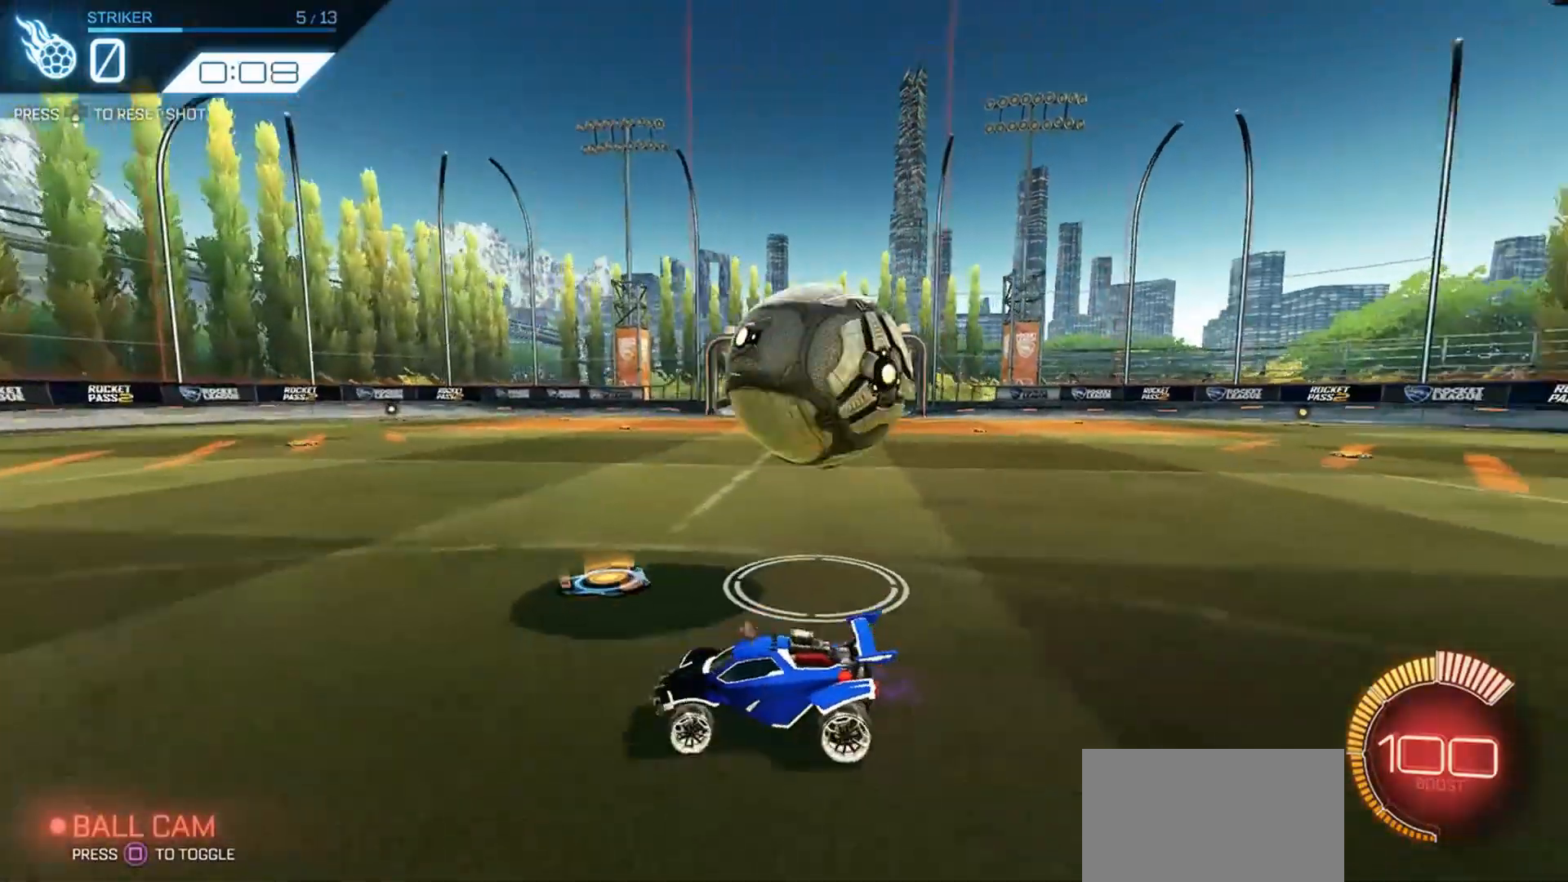
{"dt_ms": 500, "buttons": ["R1", "R2"], "left_stick": "right", "right_stick": "center", "events": [[133, "R2", "down"], [166, "left_stick", "center"], [266, "left_stick", "right"], [466, "R1", "down"]]}
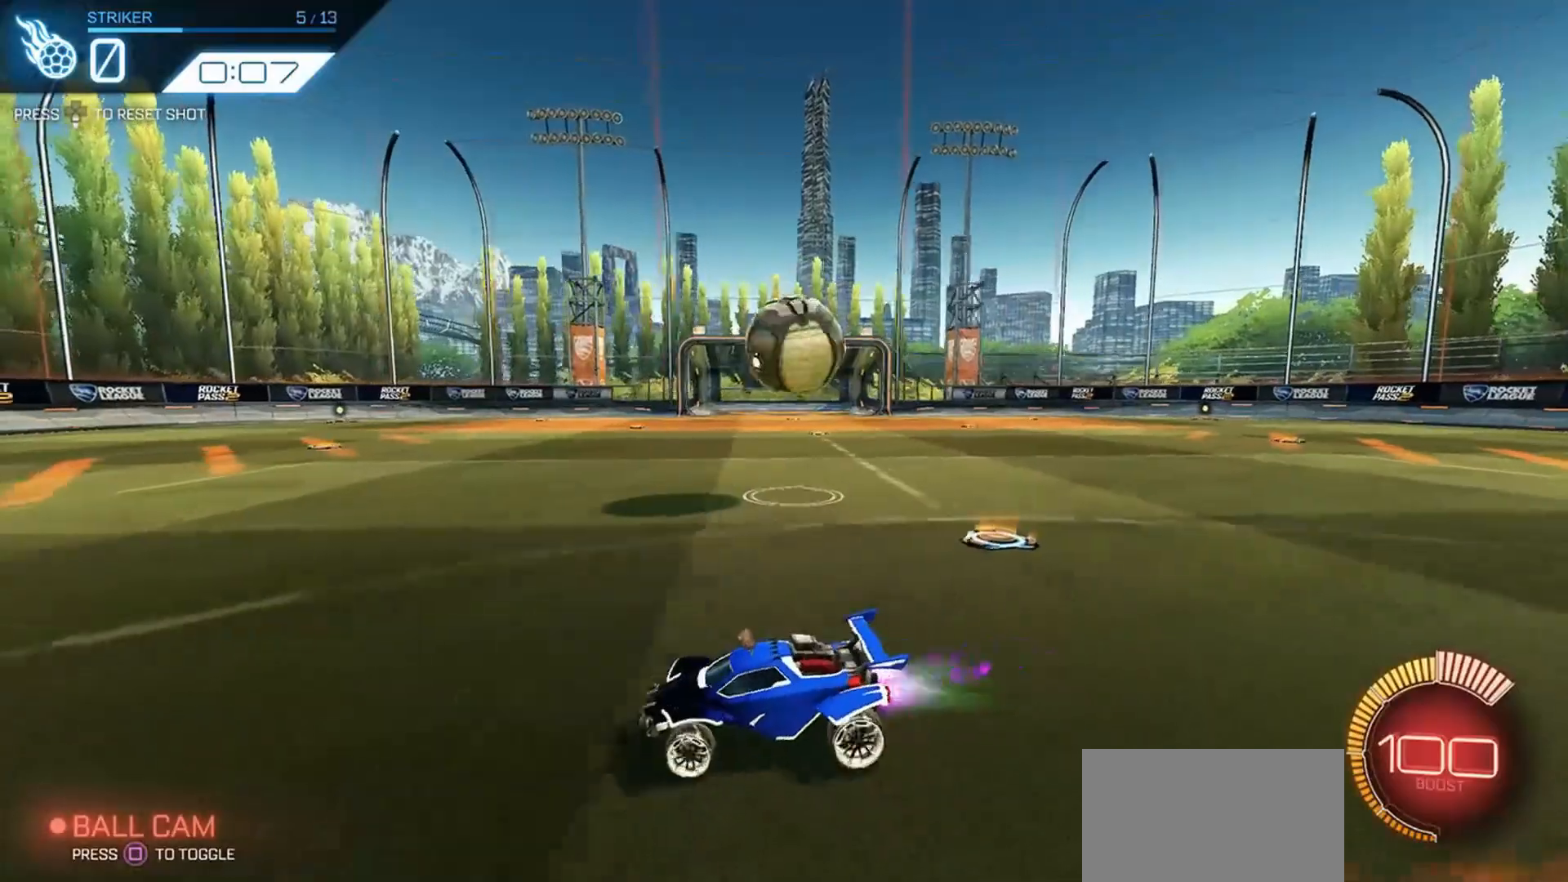
{"dt_ms": 500, "buttons": ["R1", "R2"], "left_stick": "right", "right_stick": "center", "events": []}
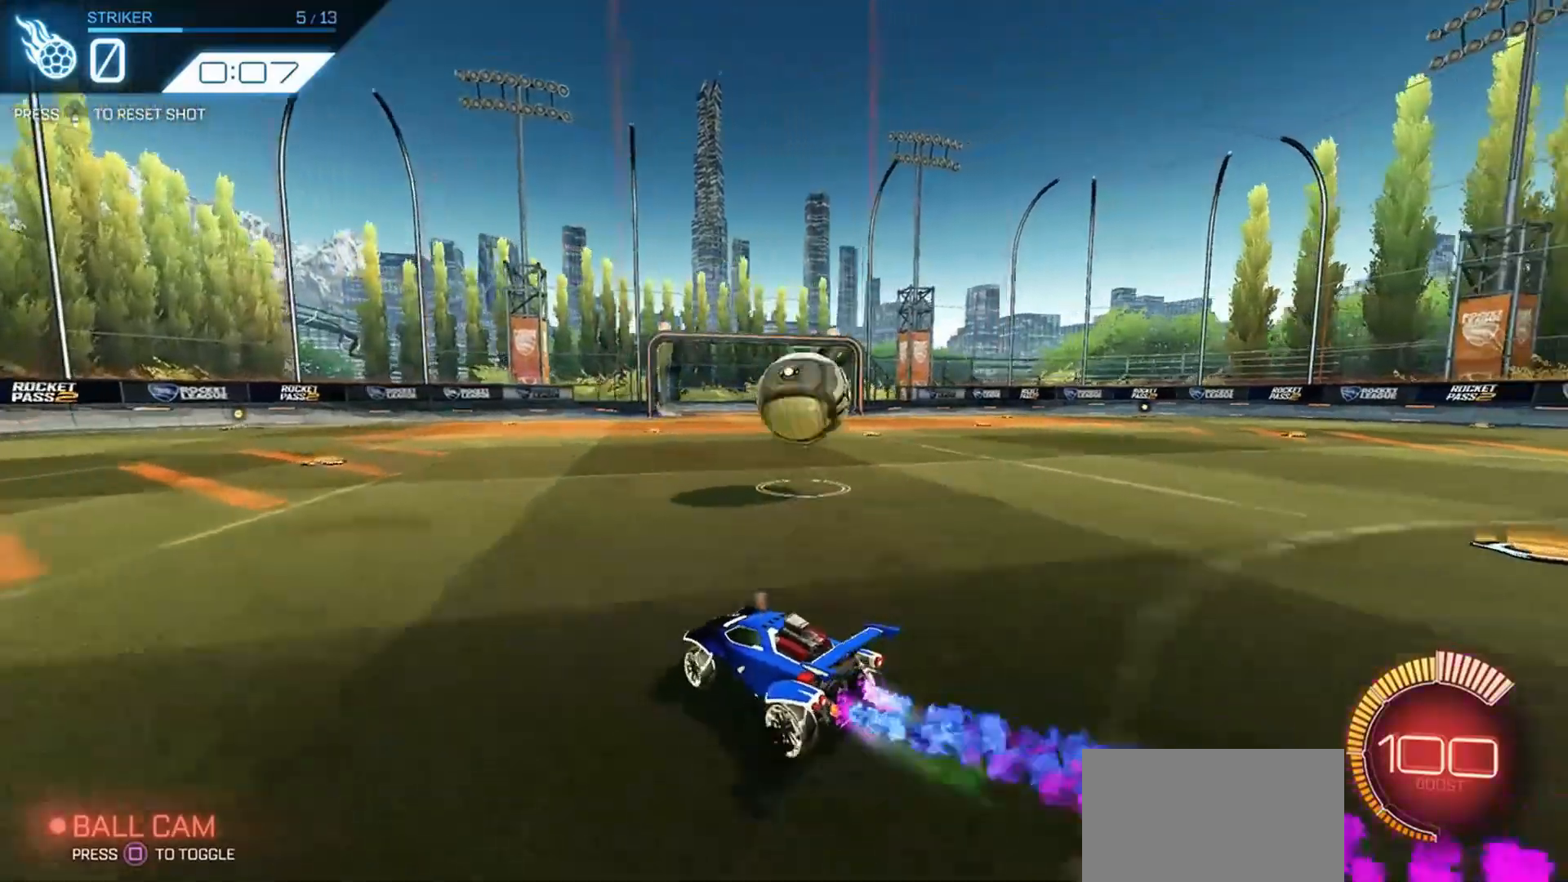
{"dt_ms": 500, "buttons": ["CROSS", "R1", "R2", "L3"], "left_stick": "up-right", "right_stick": "center", "events": [[200, "left_stick", "center"], [233, "CROSS", "down"], [333, "CROSS", "up"], [400, "left_stick", "up-right"], [433, "CROSS", "down"], [500, "L3", "down"]]}
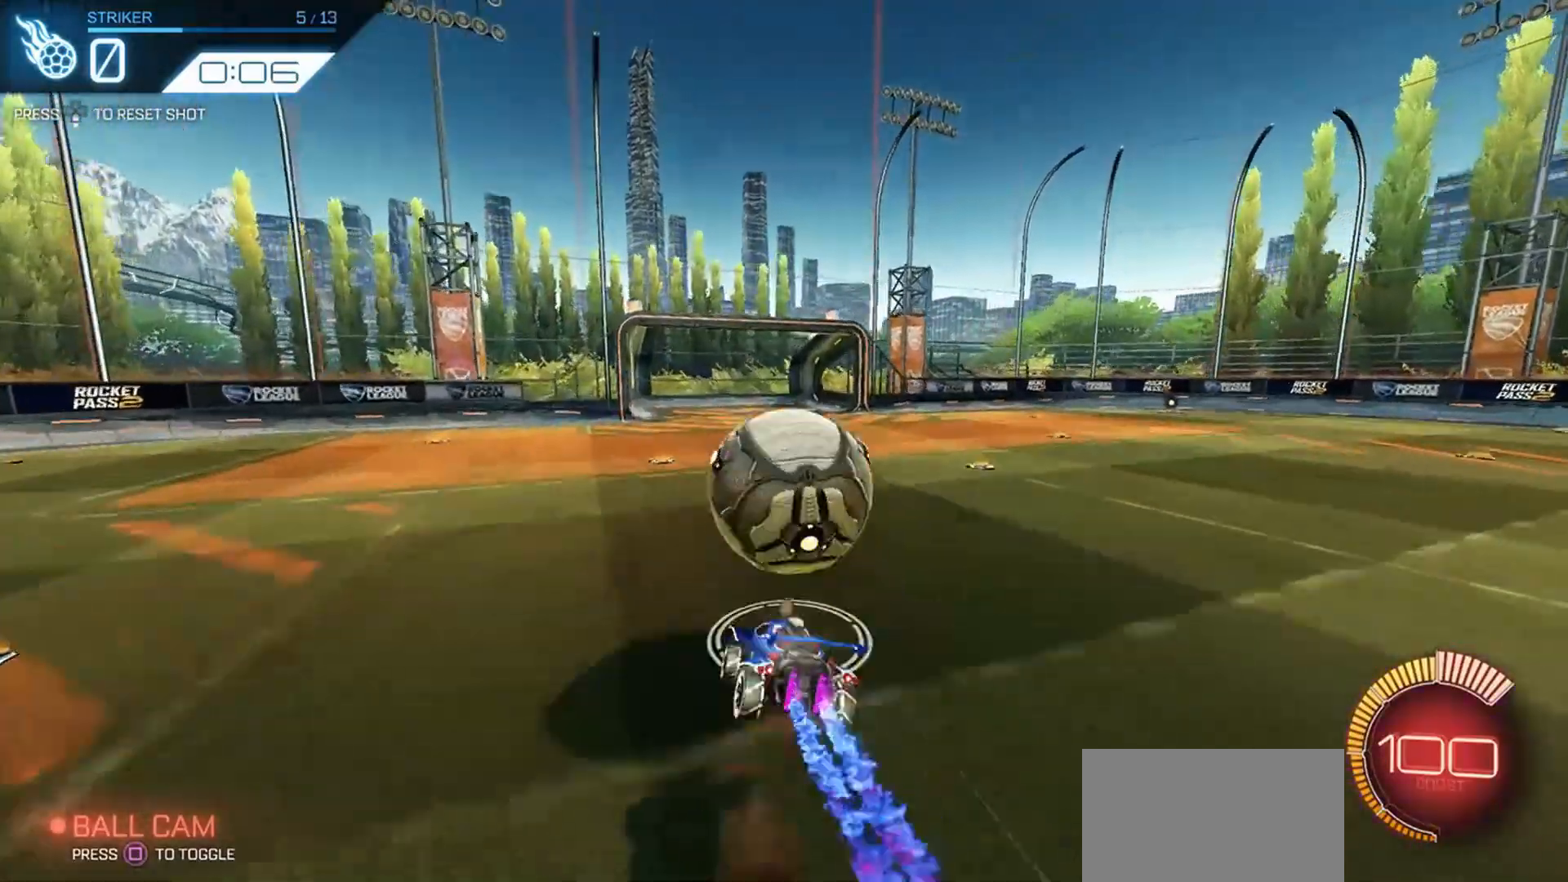
{"dt_ms": 500, "buttons": ["DPAD_DOWN"], "left_stick": "center", "right_stick": "center", "events": [[100, "CROSS", "up"], [100, "L3", "up"], [100, "R1", "up"], [133, "left_stick", "center"], [333, "R2", "up"], [500, "DPAD_DOWN", "down"]]}
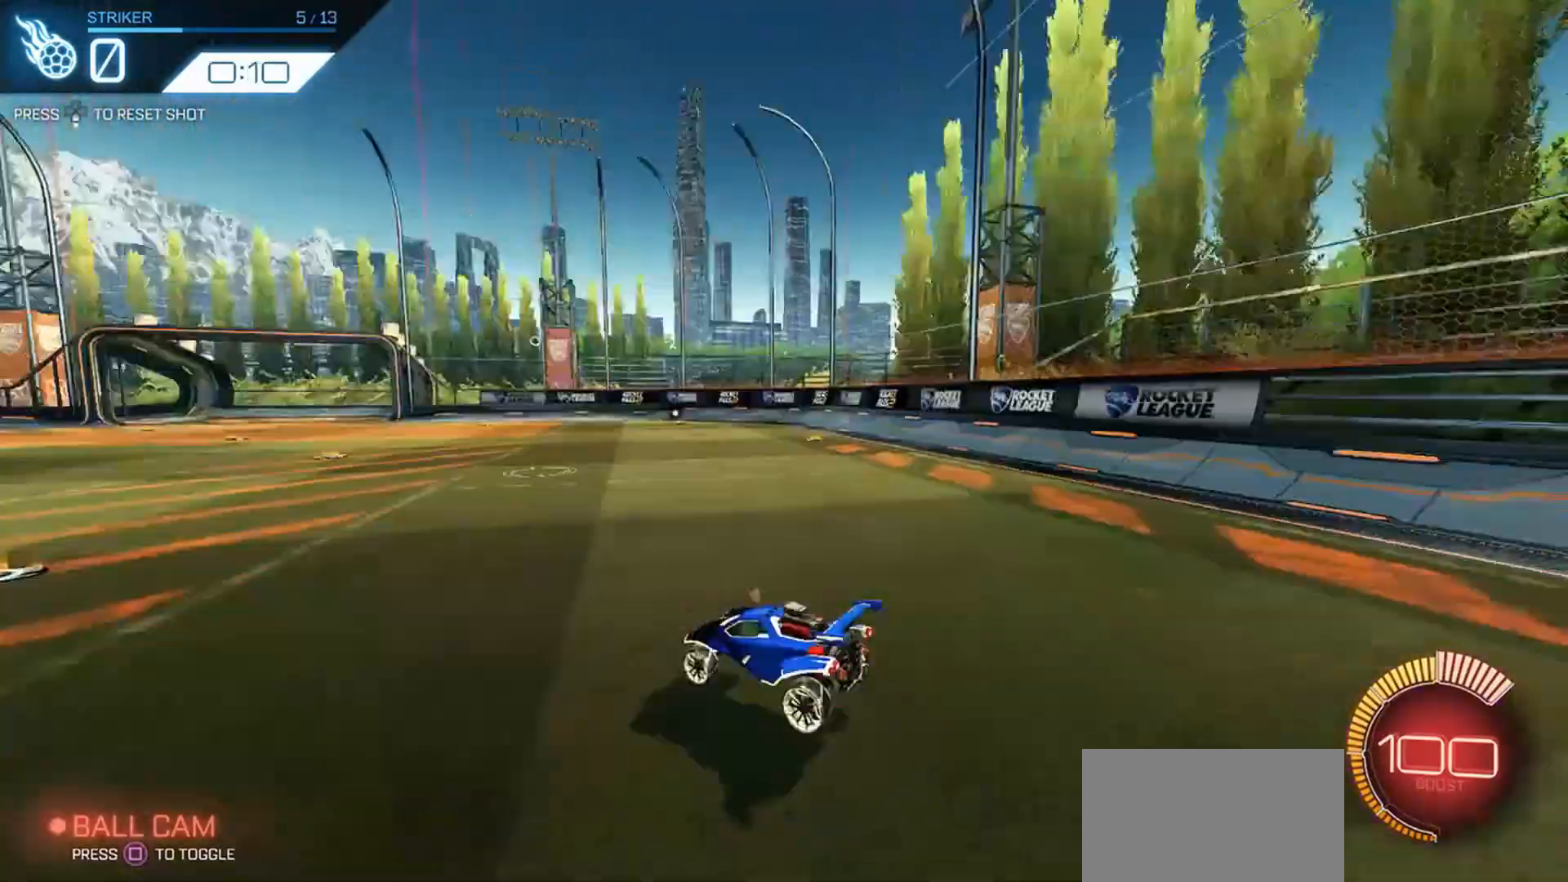
{"dt_ms": 500, "buttons": ["R1", "R2"], "left_stick": "left", "right_stick": "center", "events": [[100, "DPAD_DOWN", "up"], [100, "R2", "down"], [266, "left_stick", "left"], [400, "R1", "down"]]}
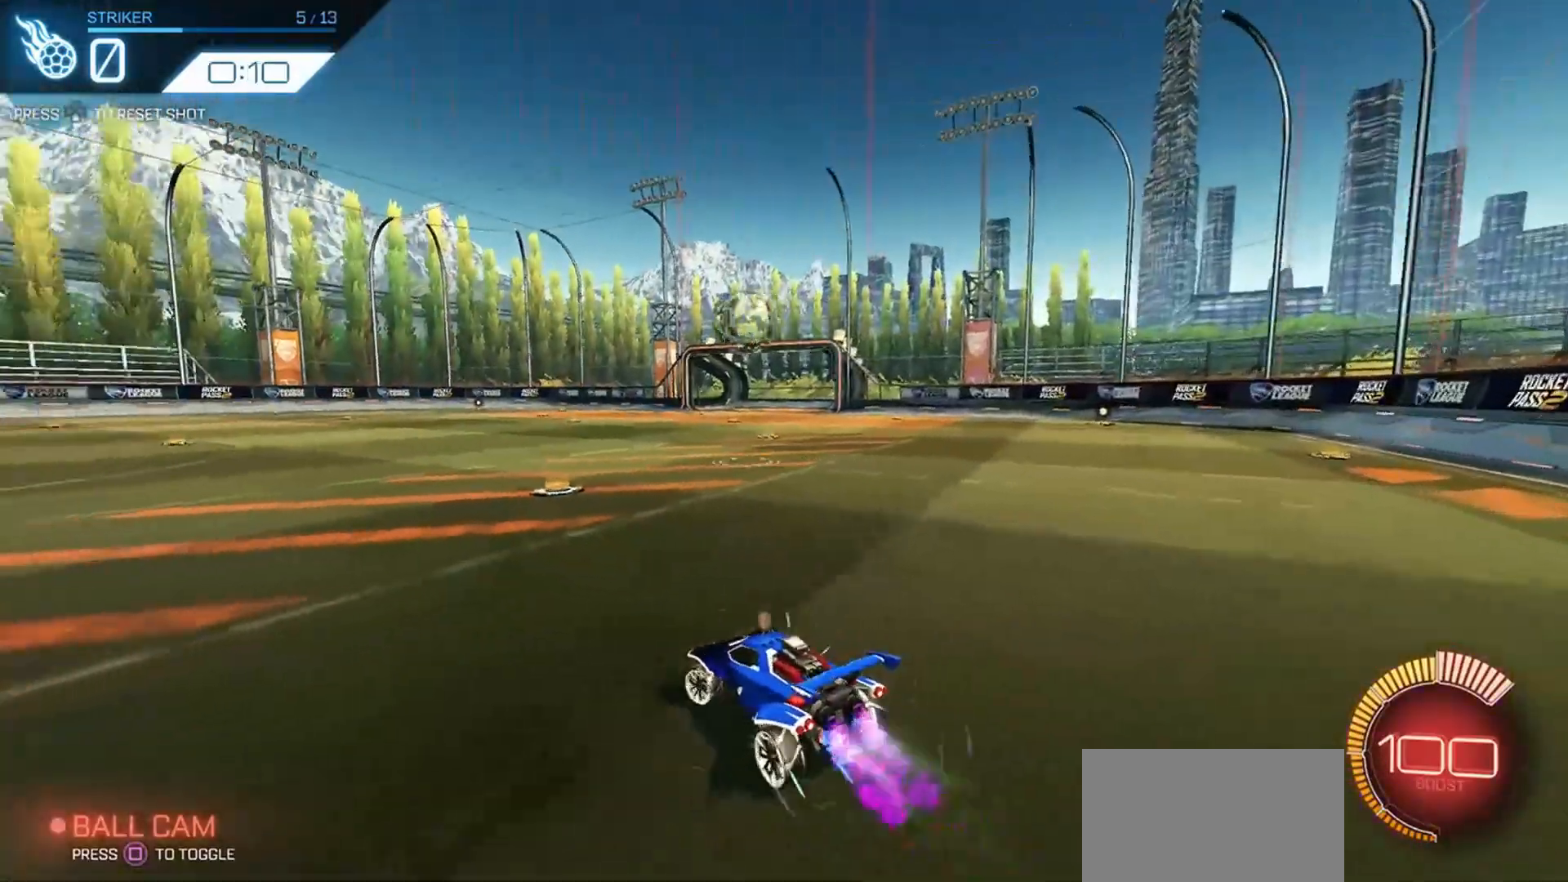
{"dt_ms": 500, "buttons": ["R2"], "left_stick": "center", "right_stick": "center", "events": [[400, "R1", "up"], [433, "left_stick", "center"]]}
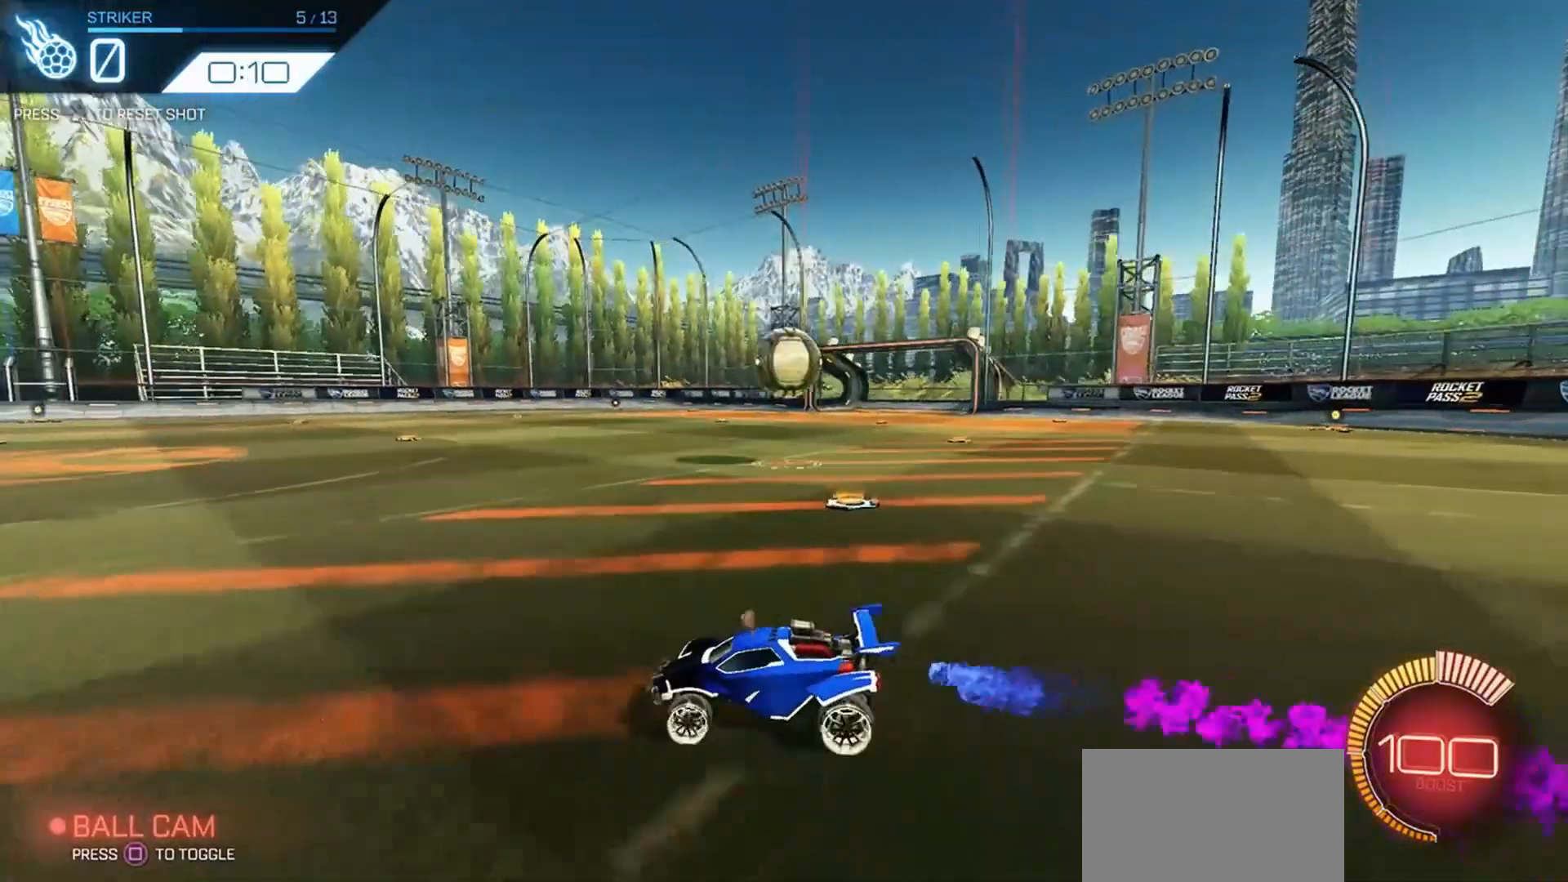
{"dt_ms": 500, "buttons": ["R2"], "left_stick": "center", "right_stick": "center", "events": []}
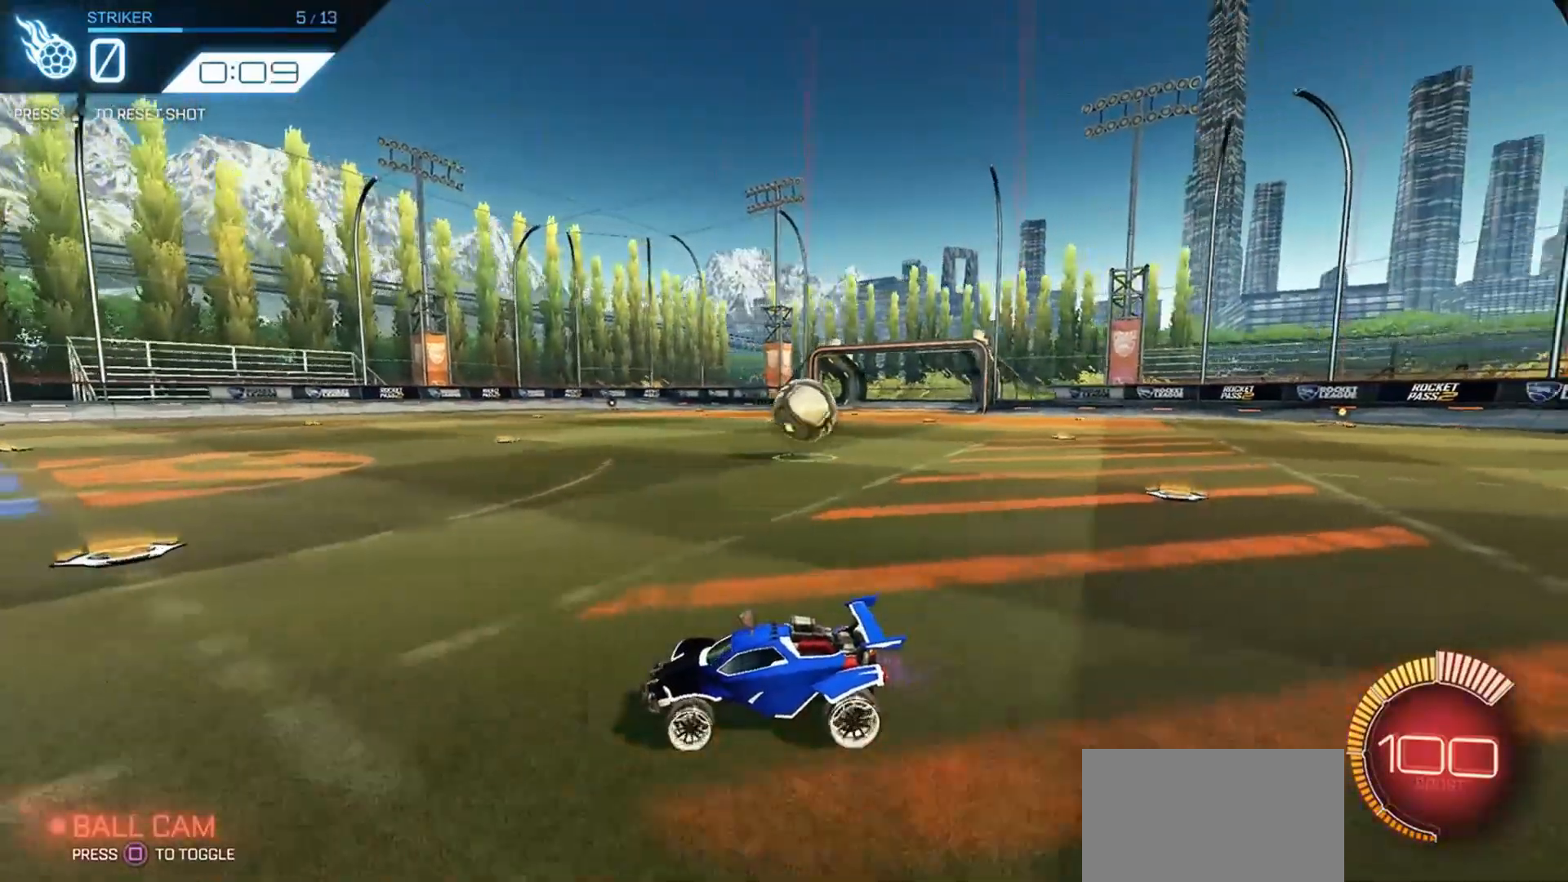
{"dt_ms": 500, "buttons": ["R1", "R2"], "left_stick": "right", "right_stick": "center", "events": [[33, "left_stick", "right"], [500, "R1", "down"]]}
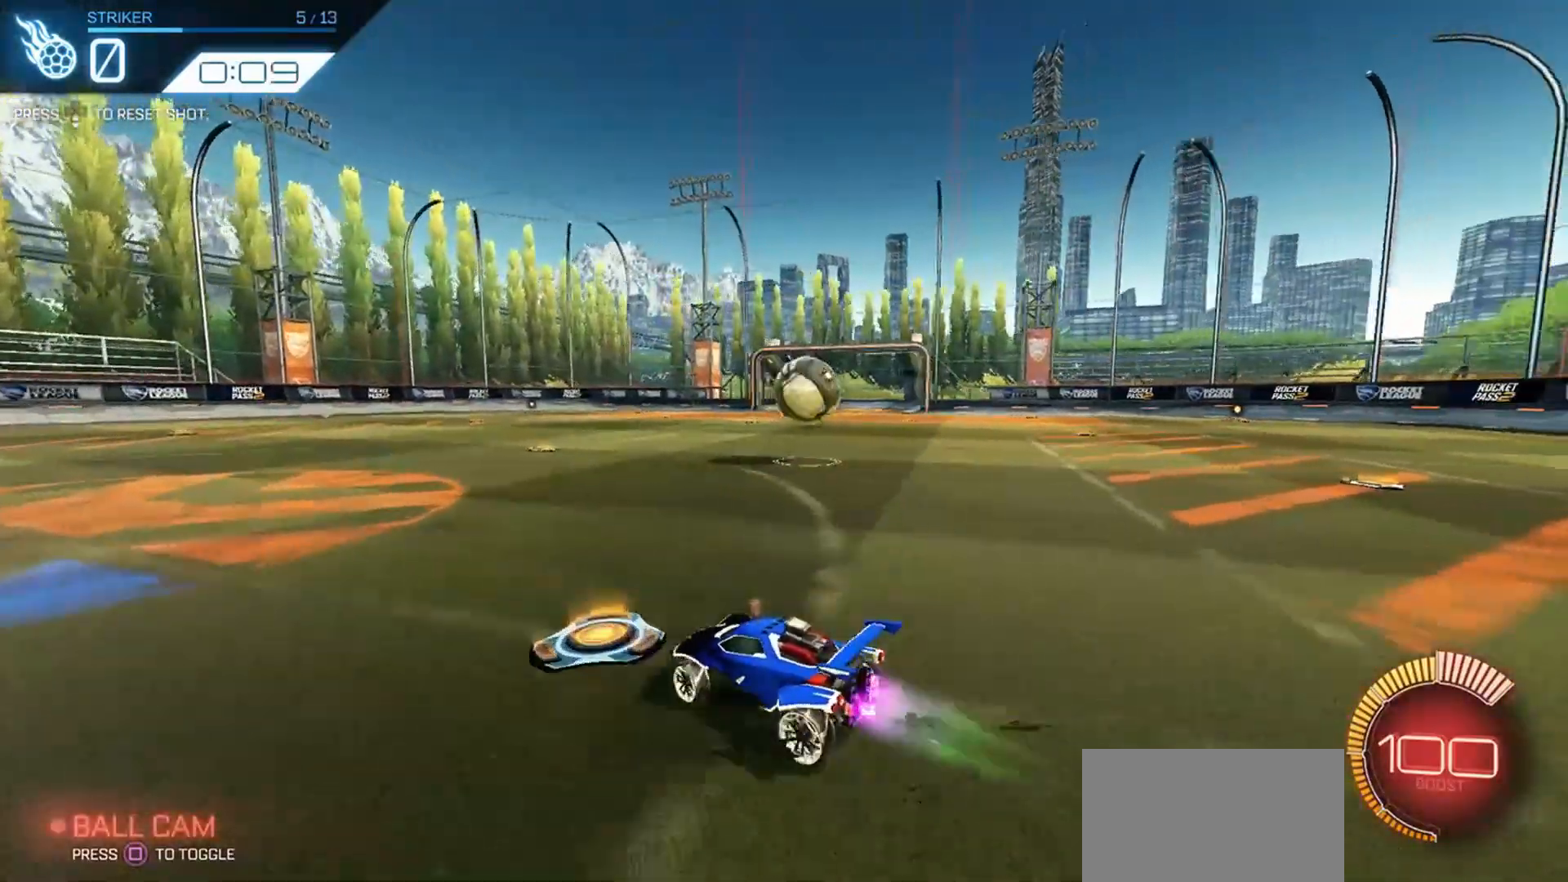
{"dt_ms": 500, "buttons": ["R1", "R2"], "left_stick": "center", "right_stick": "center", "events": [[300, "left_stick", "center"]]}
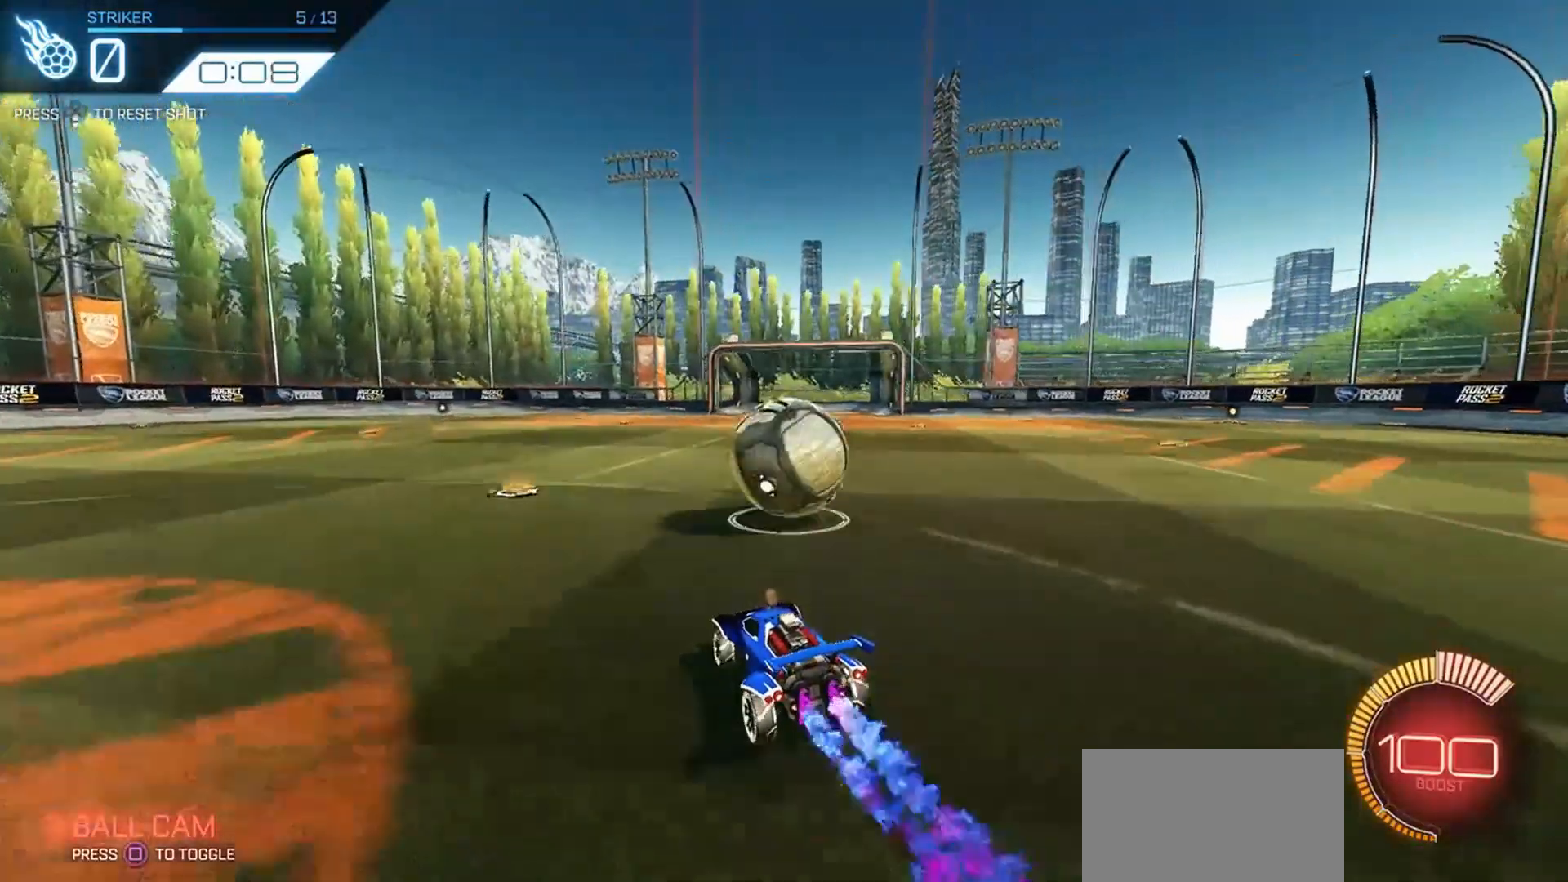
{"dt_ms": 500, "buttons": ["R2"], "left_stick": "center", "right_stick": "center", "events": [[33, "CROSS", "down"], [100, "CROSS", "up"], [133, "left_stick", "up-right"], [166, "CROSS", "down"], [300, "CROSS", "up"], [300, "R1", "up"], [366, "left_stick", "center"]]}
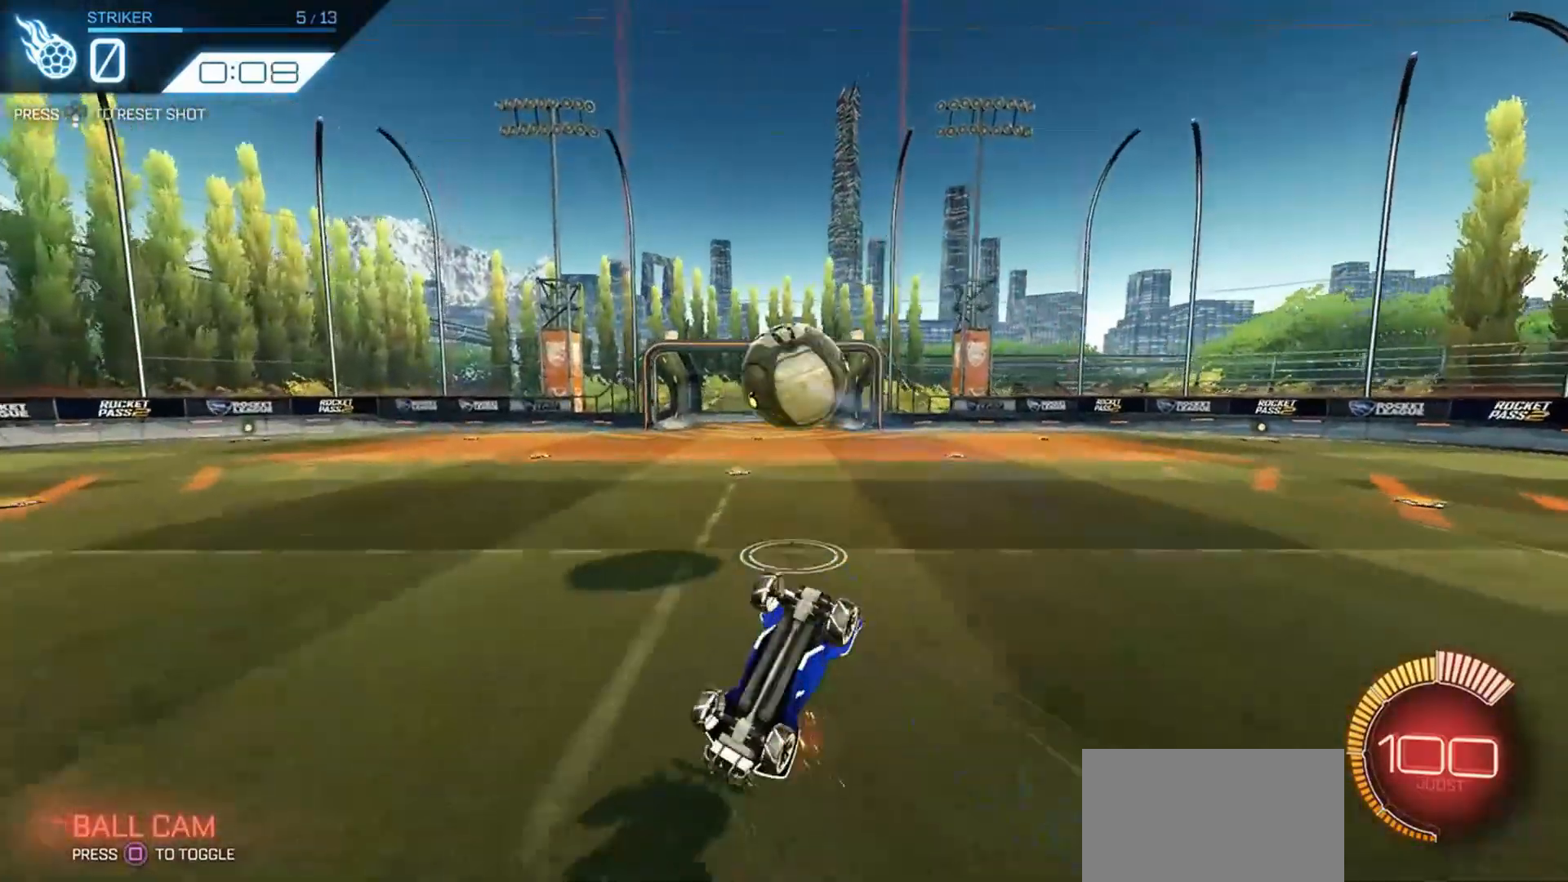
{"dt_ms": 500, "buttons": [], "left_stick": "right", "right_stick": "center", "events": [[200, "R2", "up"], [400, "left_stick", "right"], [433, "L1", "down"], [500, "L1", "up"]]}
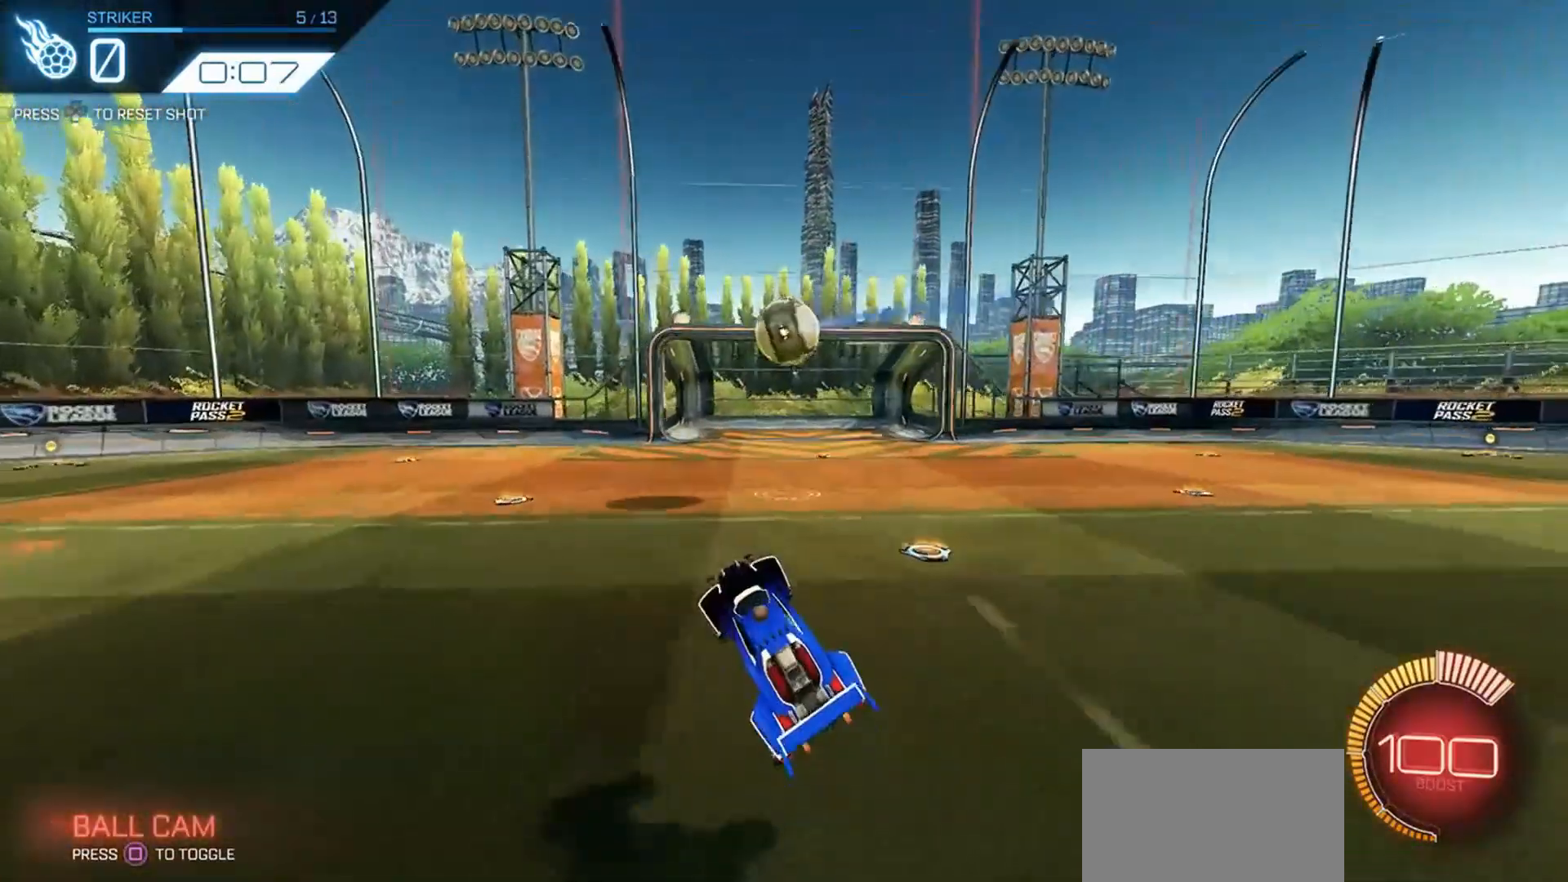
{"dt_ms": 500, "buttons": ["R2"], "left_stick": "left", "right_stick": "center", "events": [[33, "left_stick", "center"], [100, "R2", "down"], [300, "left_stick", "left"]]}
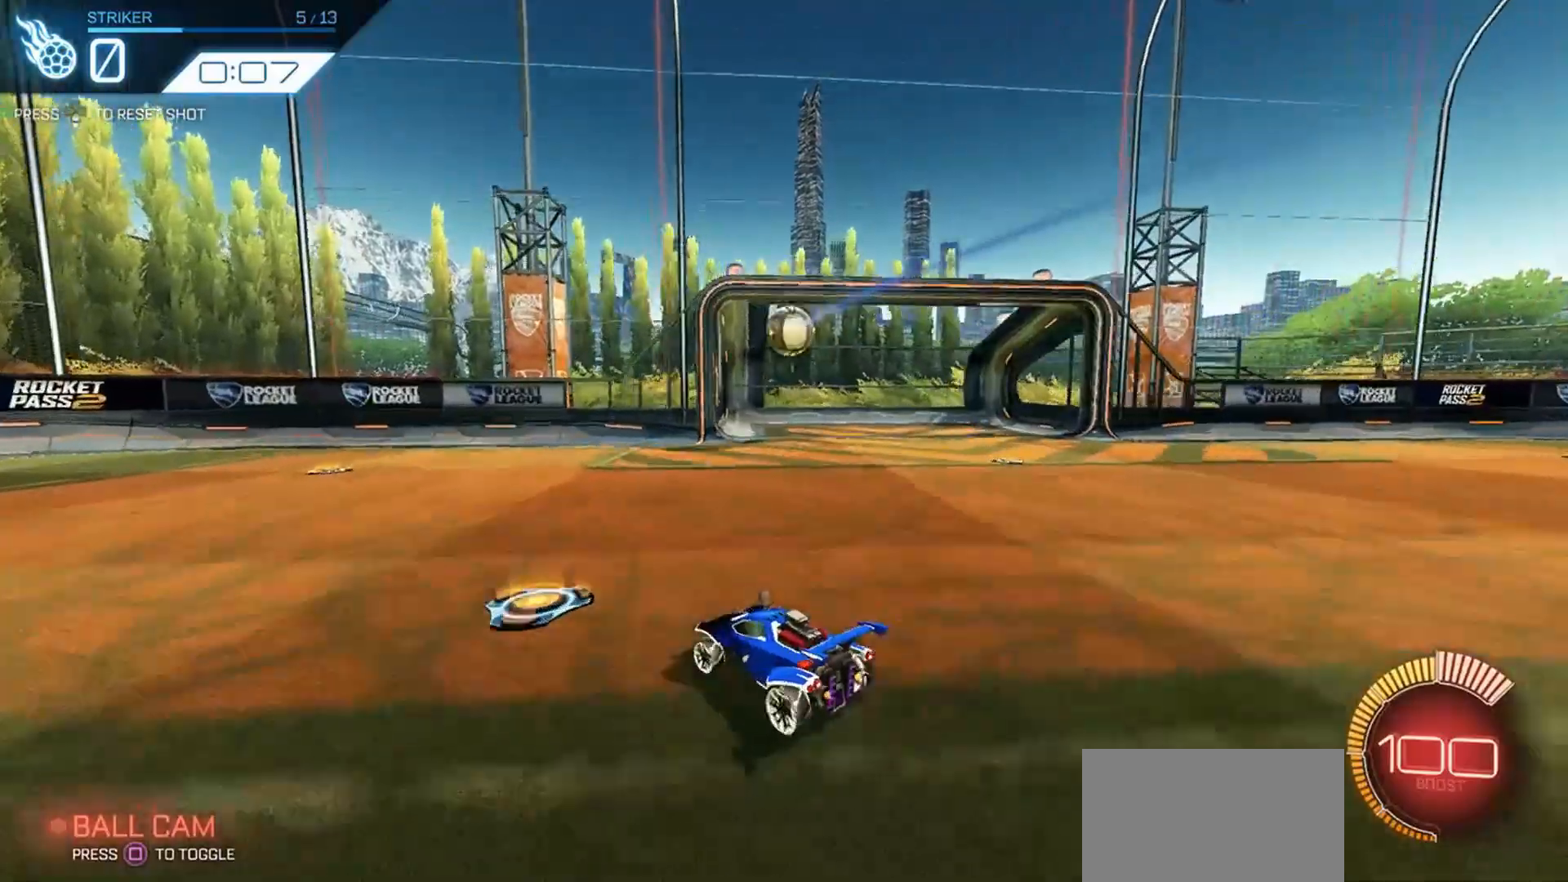
{"dt_ms": 1000, "buttons": [], "left_stick": "center", "right_stick": "center", "events": [[700, "R2", "up"], [700, "left_stick", "center"]]}
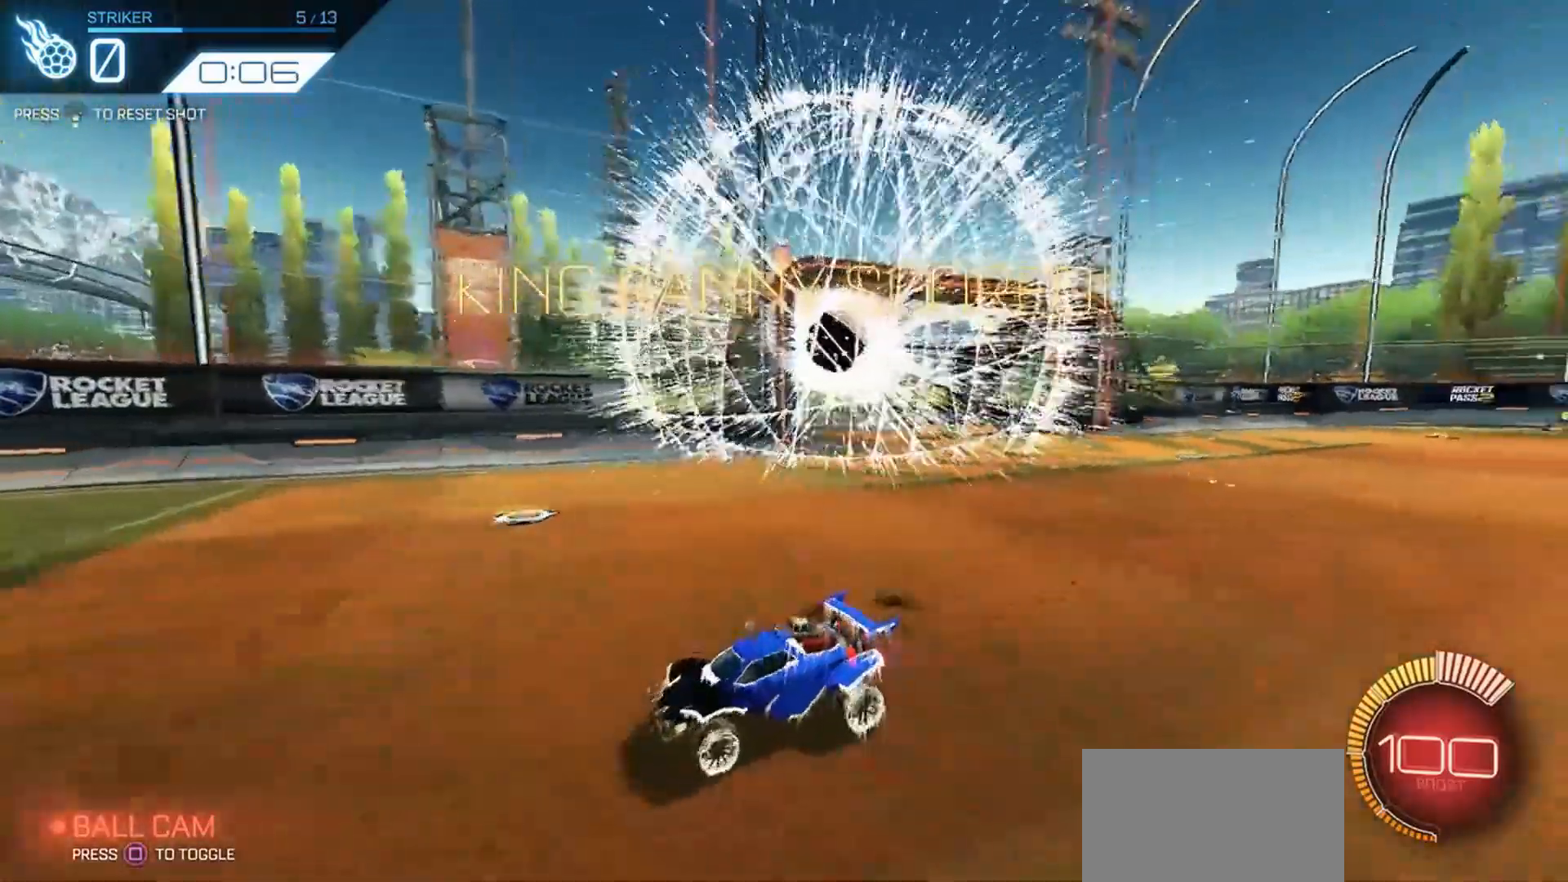
{"dt_ms": 500, "buttons": [], "left_stick": "center", "right_stick": "center", "events": [[166, "left_stick", "left"], [366, "left_stick", "center"]]}
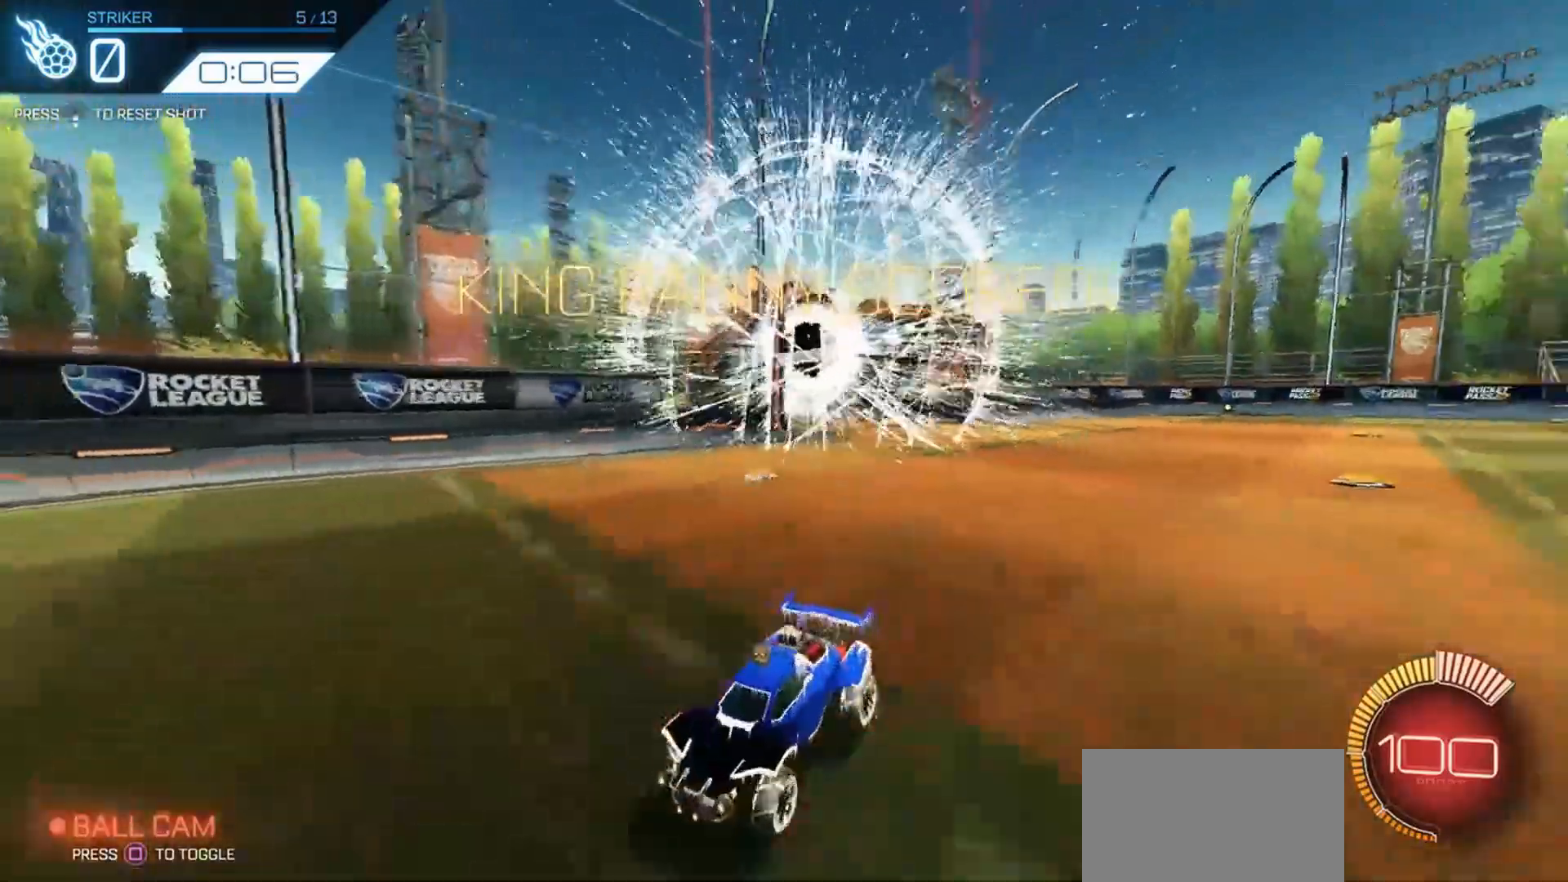
{"dt_ms": 500, "buttons": [], "left_stick": "left", "right_stick": "center", "events": [[433, "left_stick", "left"]]}
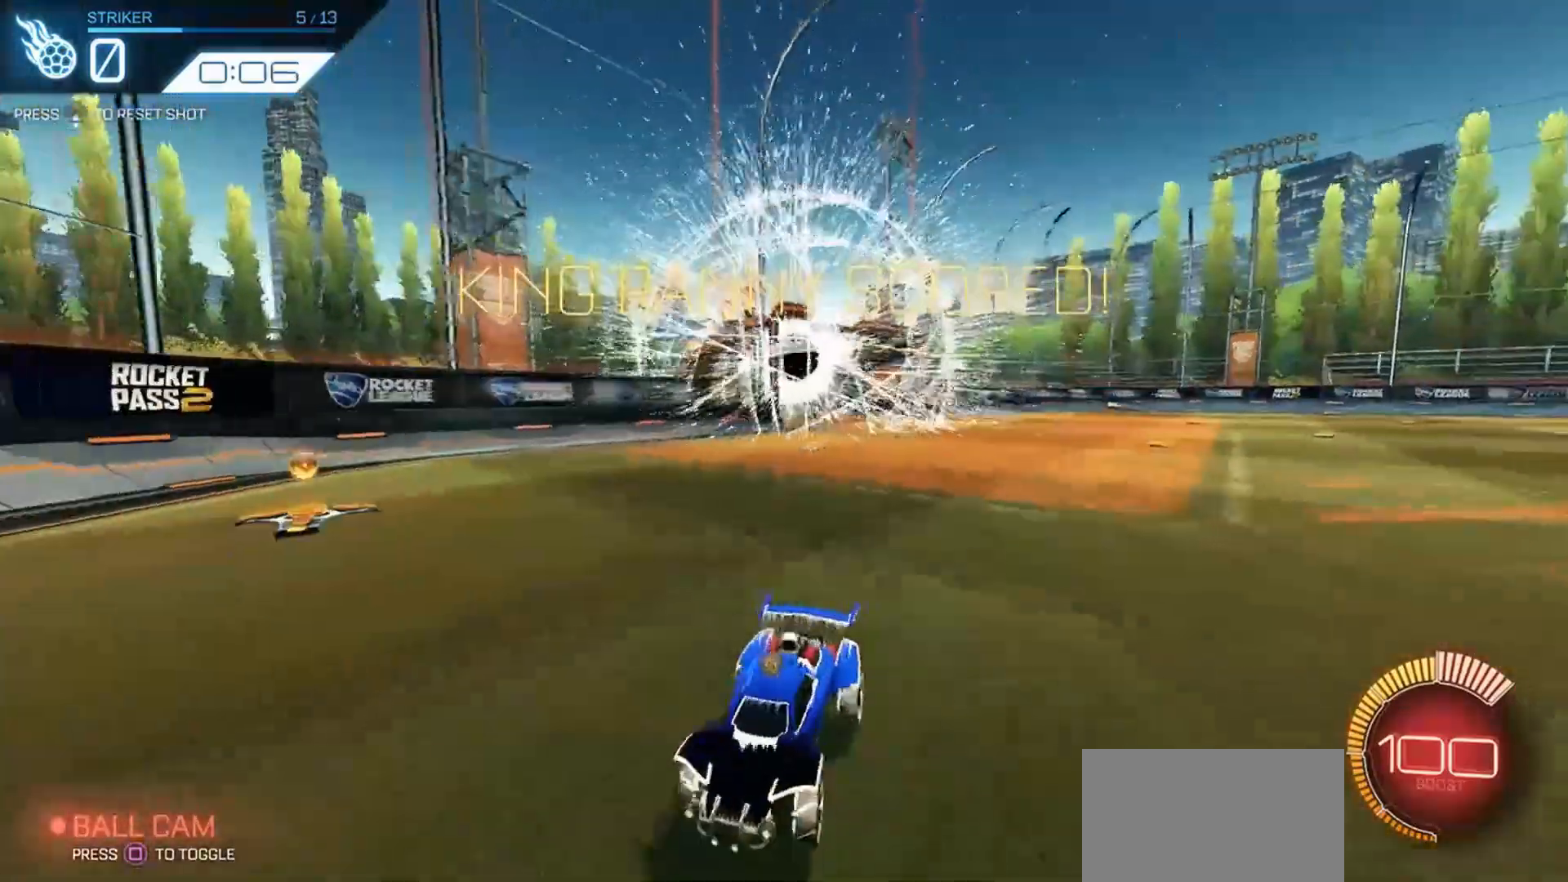
{"dt_ms": 500, "buttons": [], "left_stick": "left", "right_stick": "center", "events": [[133, "left_stick", "center"], [500, "left_stick", "left"]]}
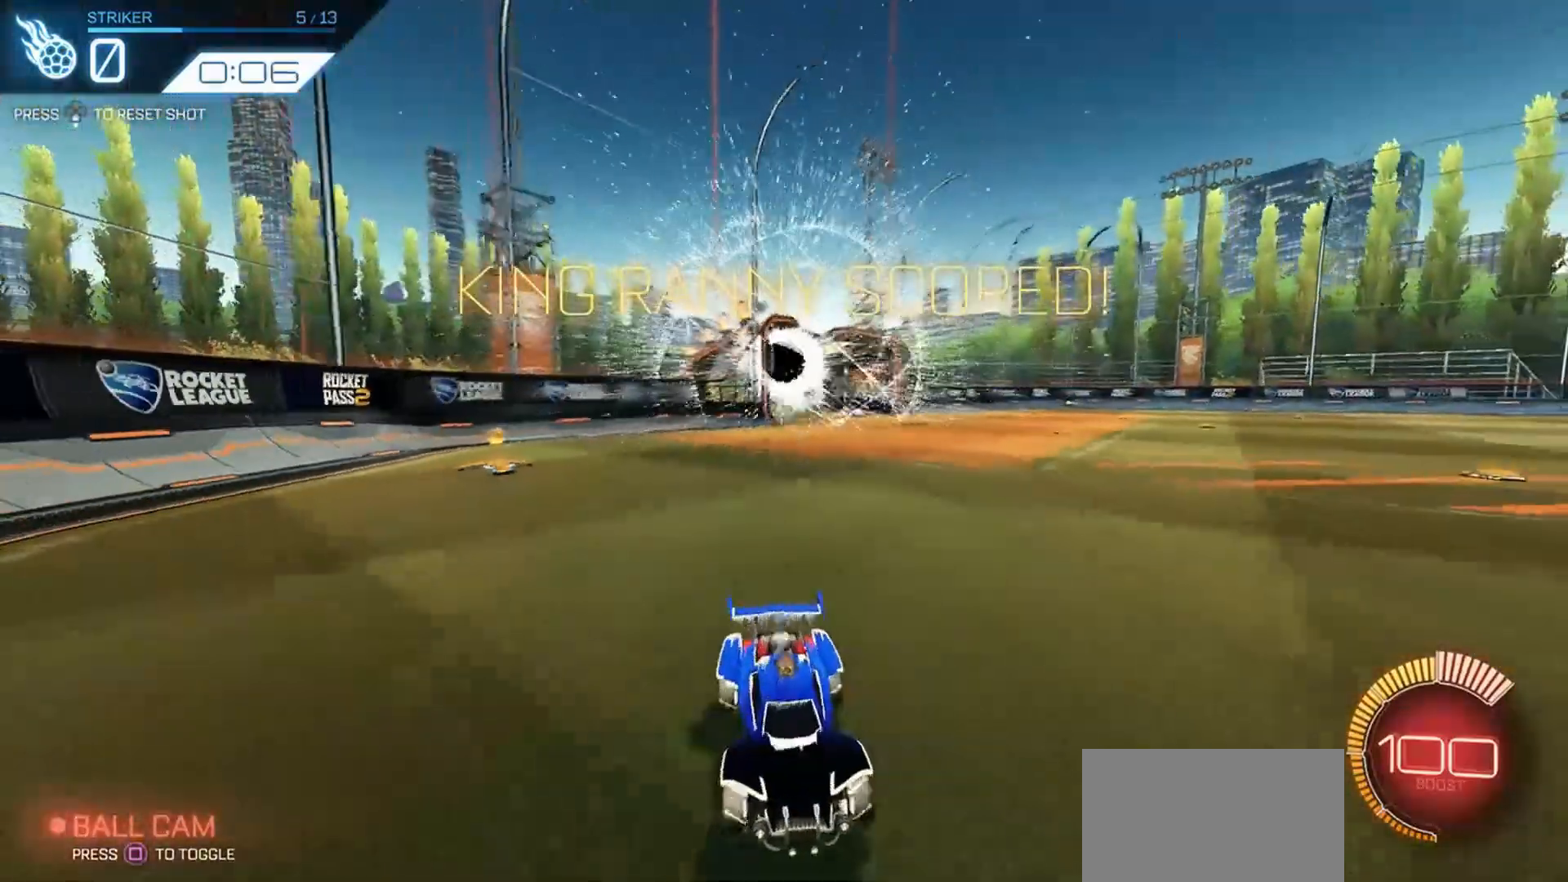
{"dt_ms": 500, "buttons": [], "left_stick": "center", "right_stick": "center", "events": [[333, "left_stick", "center"]]}